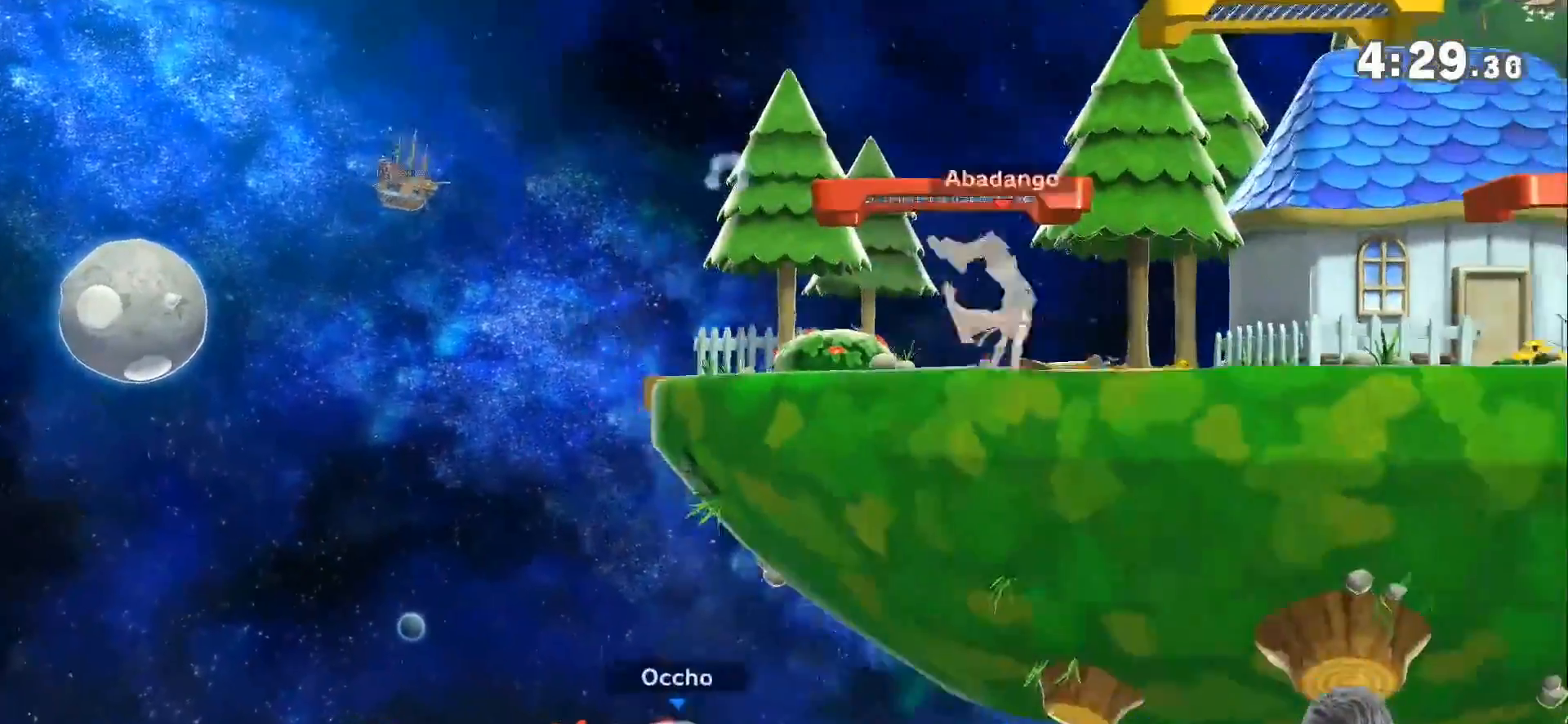
Gameplay with a controller (Nintendo layout); each line is a JSON object with the inputs held at the frame after it. "events" lists button and stick changes between this image and that frame as [ms after this image, input, new state], when the widget could be followed in between. Not read: L3 R3.
{"buttons": [], "left_stick": "center", "right_stick": "center", "events": [[183, "A", "down"], [317, "A", "up"]]}
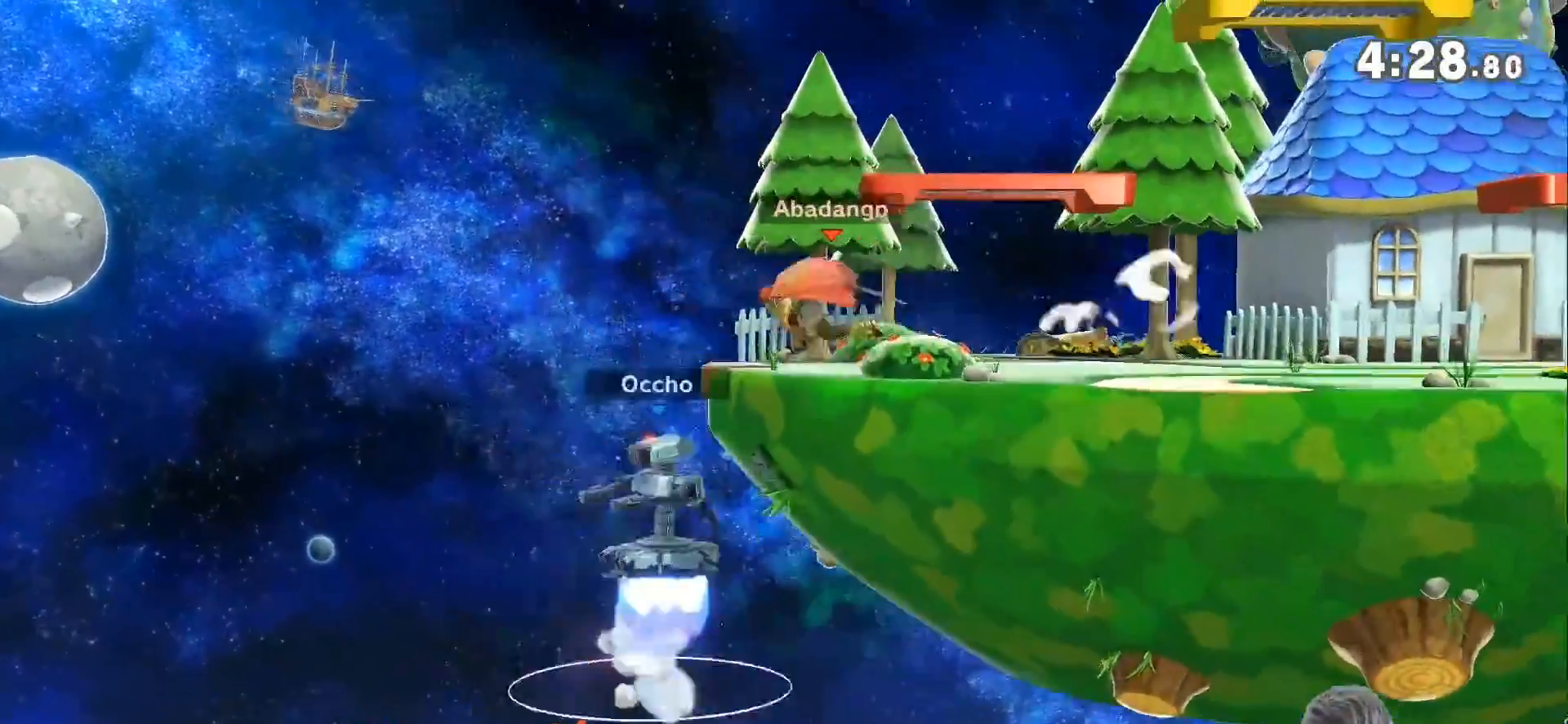
{"buttons": ["L1"], "left_stick": "center", "right_stick": "center", "events": [[100, "A", "down"], [250, "A", "up"], [367, "L1", "down"]]}
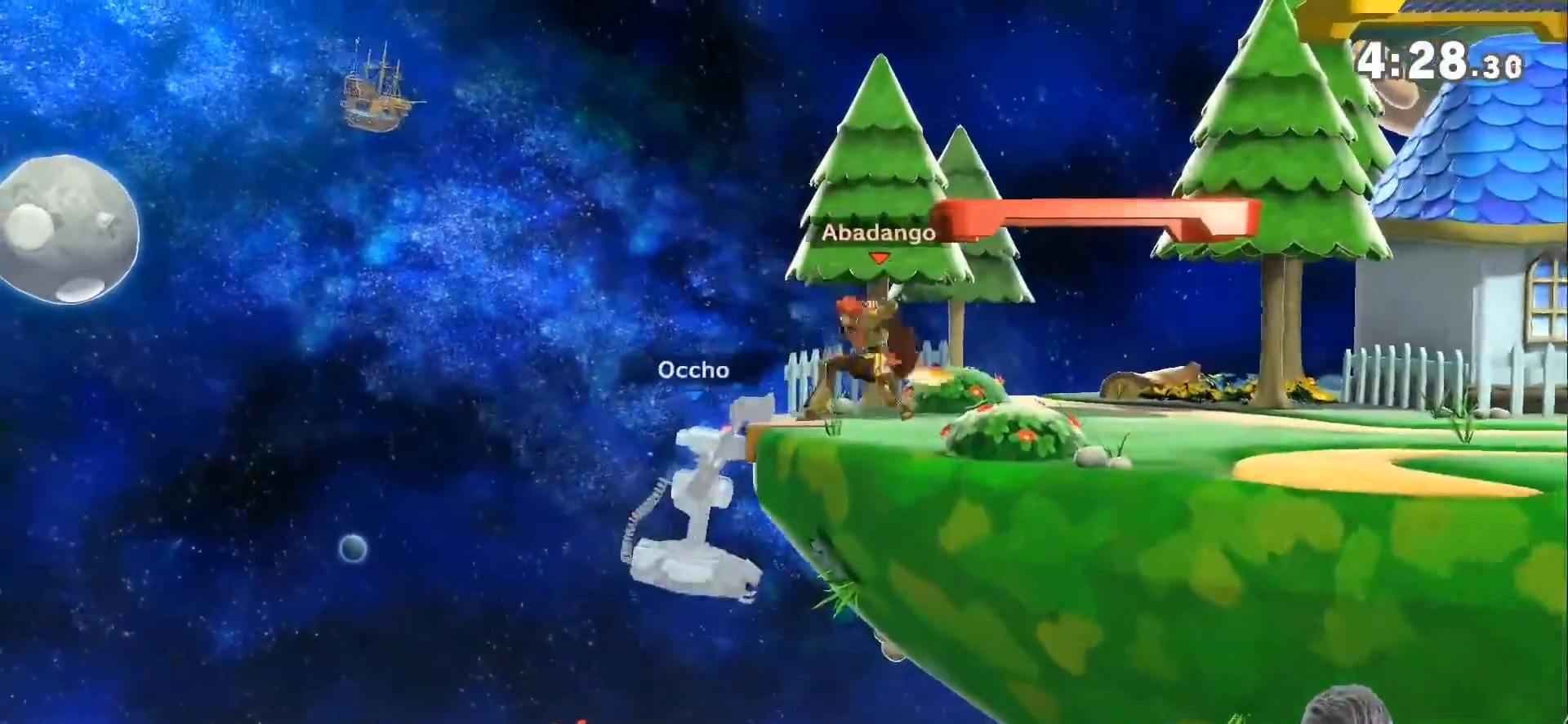
{"buttons": [], "left_stick": "center", "right_stick": "center", "events": [[183, "L1", "up"]]}
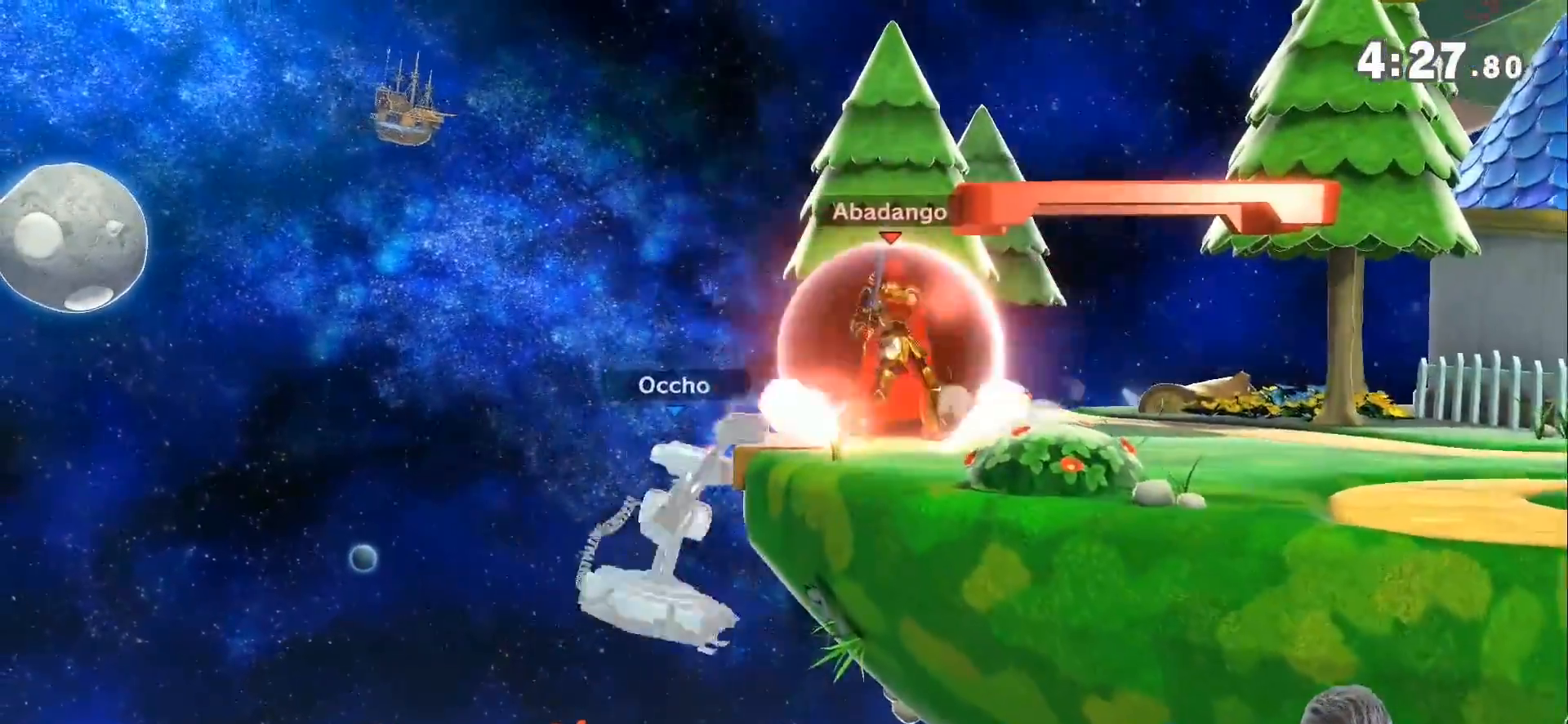
{"buttons": [], "left_stick": "right", "right_stick": "center", "events": [[33, "A", "down"], [200, "A", "up"], [433, "left_stick", "right"]]}
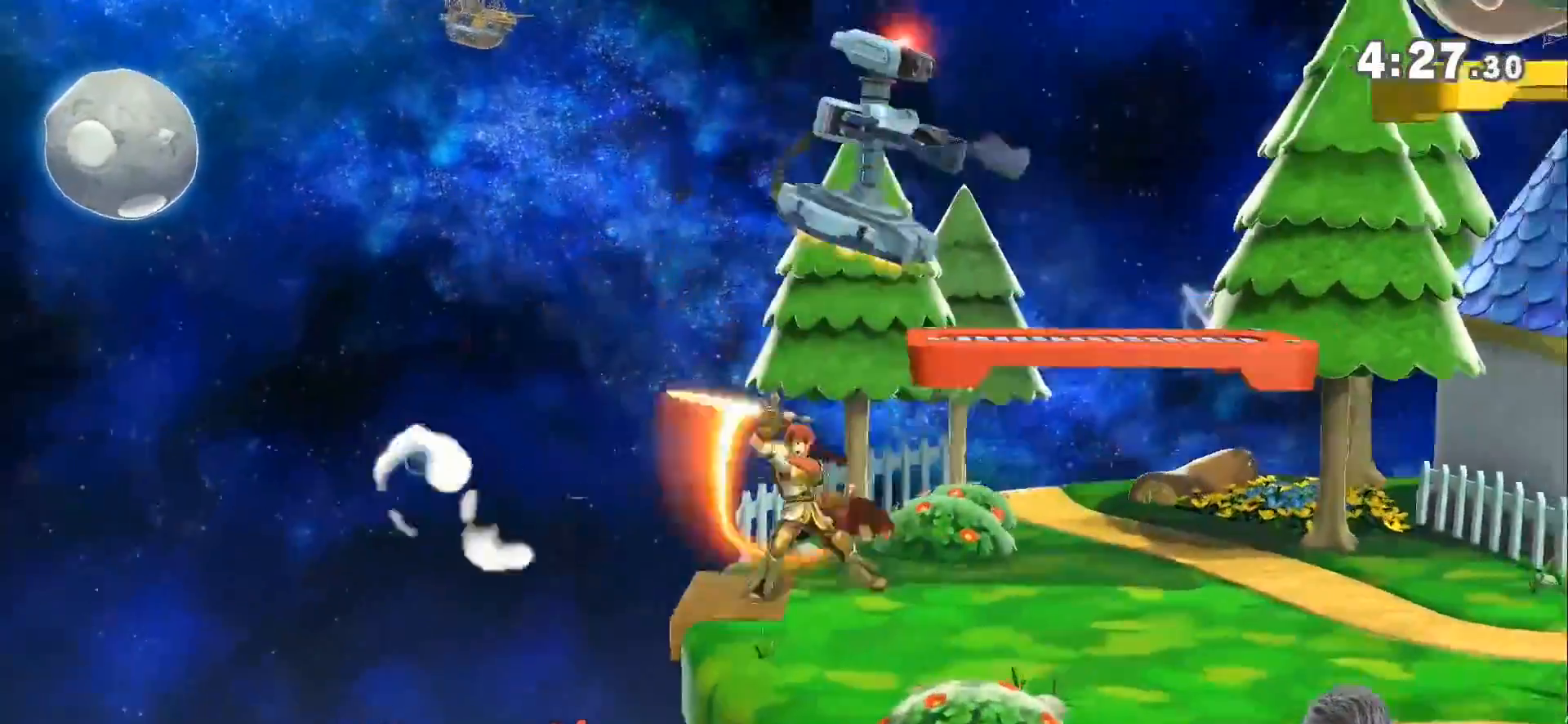
{"buttons": ["Z"], "left_stick": "right", "right_stick": "center", "events": [[150, "L1", "down"], [317, "left_stick", "center"], [350, "L1", "up"], [367, "Z", "down"], [467, "left_stick", "right"]]}
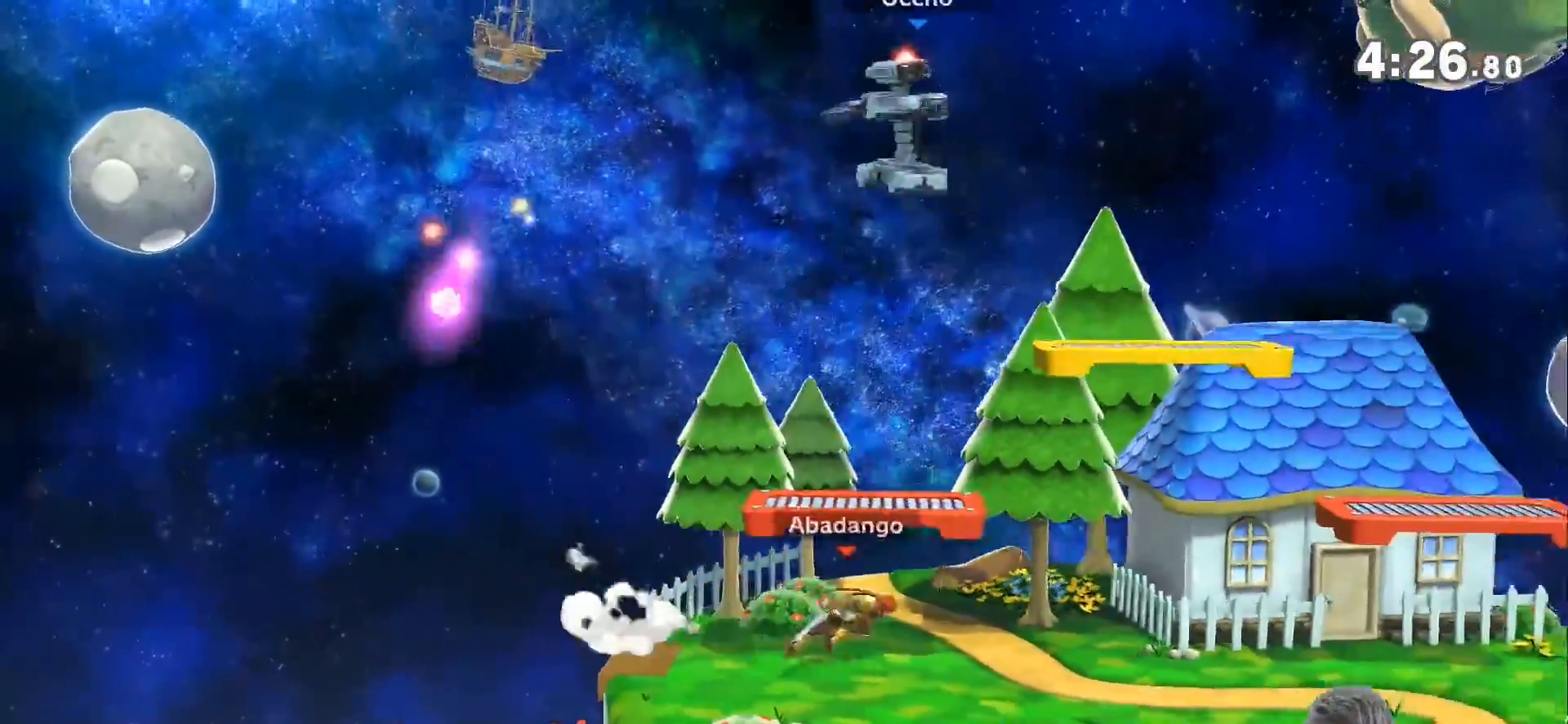
{"buttons": [], "left_stick": "up-right", "right_stick": "center", "events": [[33, "Z", "up"], [67, "A", "down"], [217, "A", "up"], [367, "left_stick", "up-right"]]}
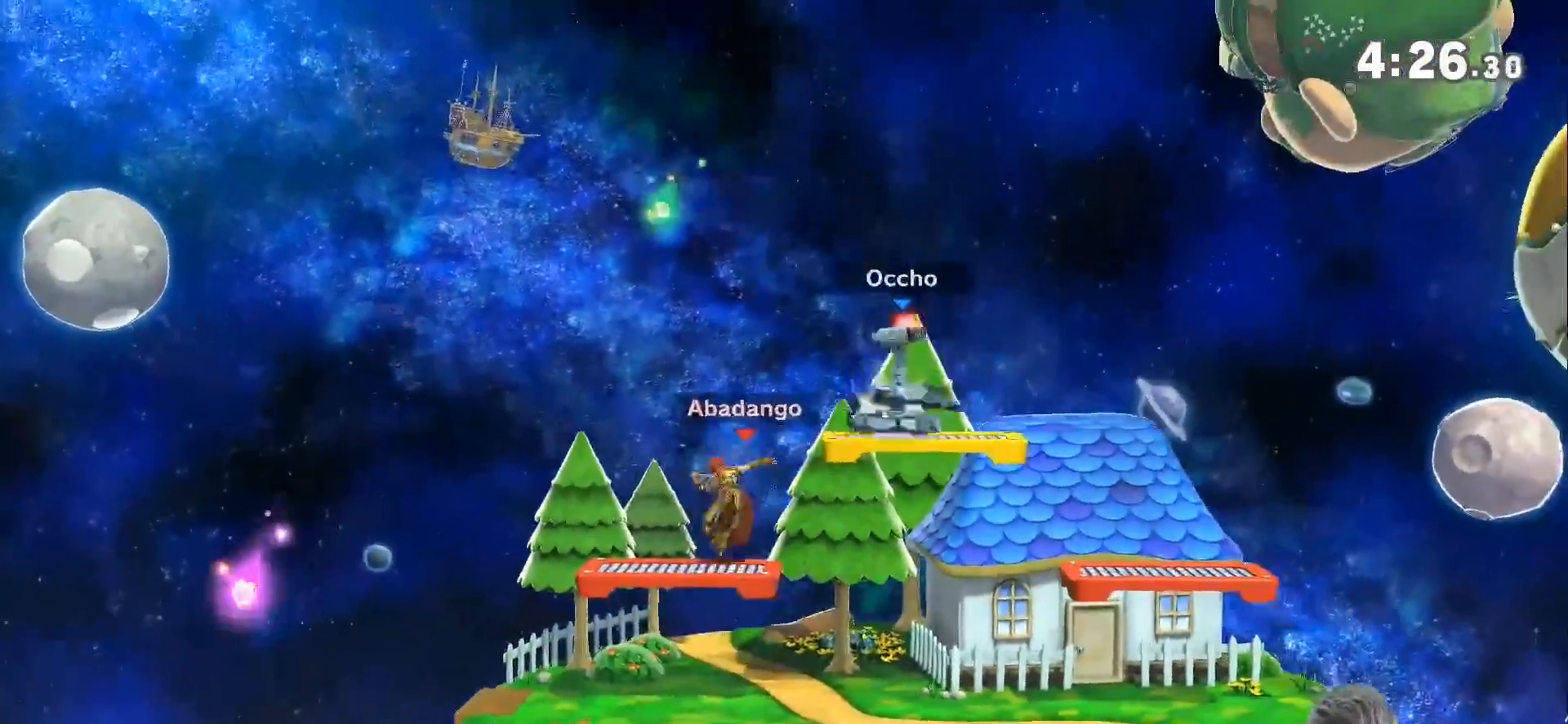
{"buttons": [], "left_stick": "left", "right_stick": "center", "events": [[183, "left_stick", "center"], [400, "left_stick", "left"]]}
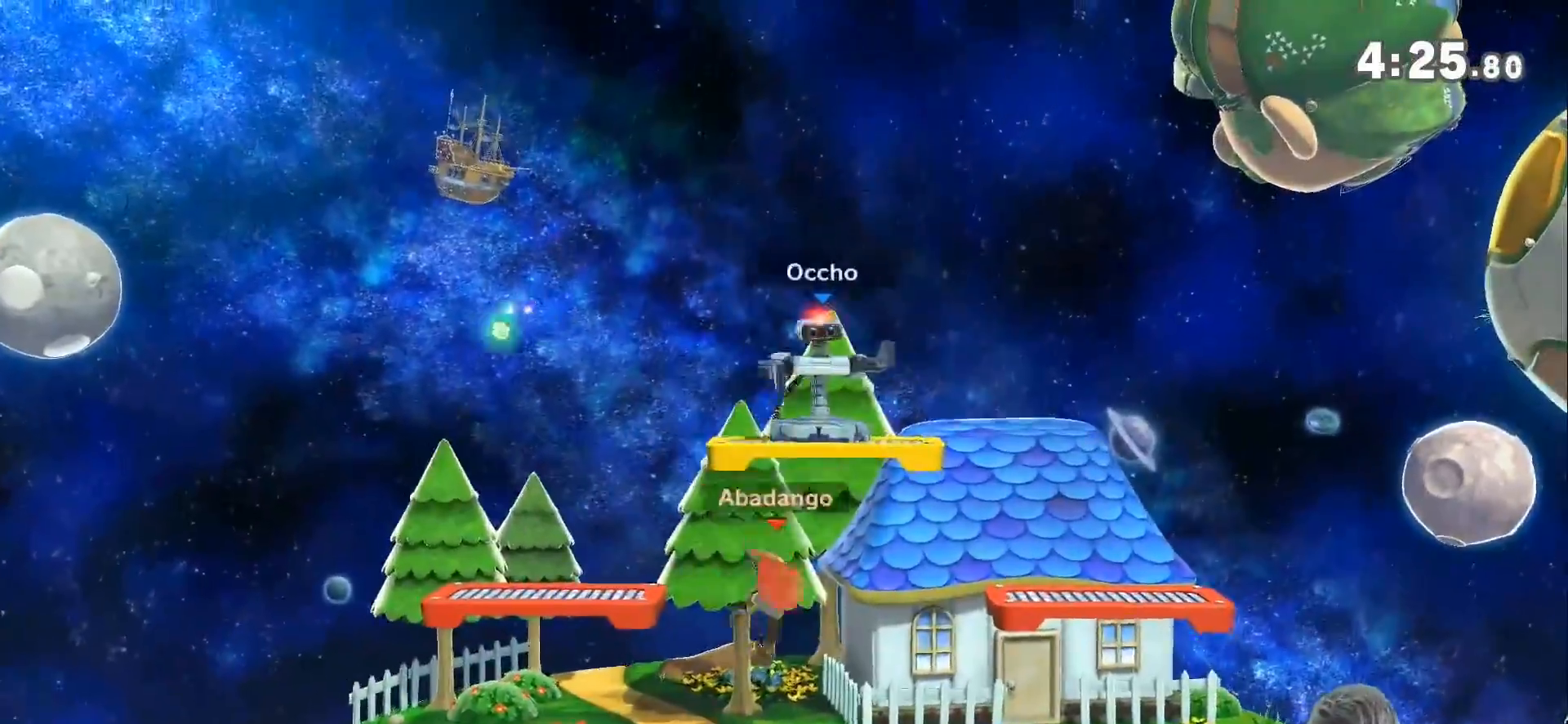
{"buttons": [], "left_stick": "right", "right_stick": "center", "events": [[33, "left_stick", "right"], [67, "right_stick", "up"], [117, "right_stick", "center"], [250, "left_stick", "down"], [367, "left_stick", "center"], [467, "left_stick", "right"]]}
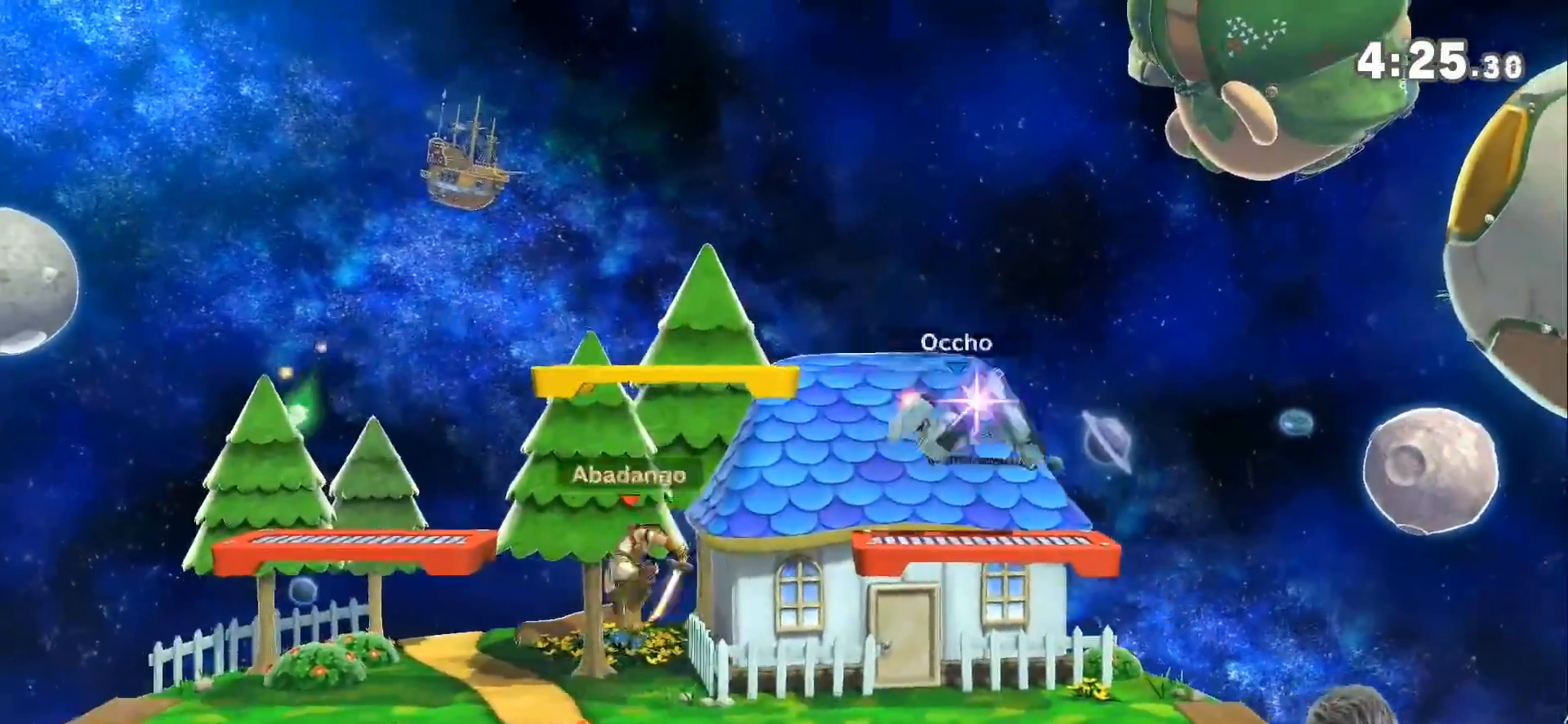
{"buttons": ["A"], "left_stick": "center", "right_stick": "center", "events": [[150, "L1", "down"], [400, "left_stick", "center"], [433, "L1", "up"], [433, "Z", "down"], [467, "A", "down"], [500, "Z", "up"]]}
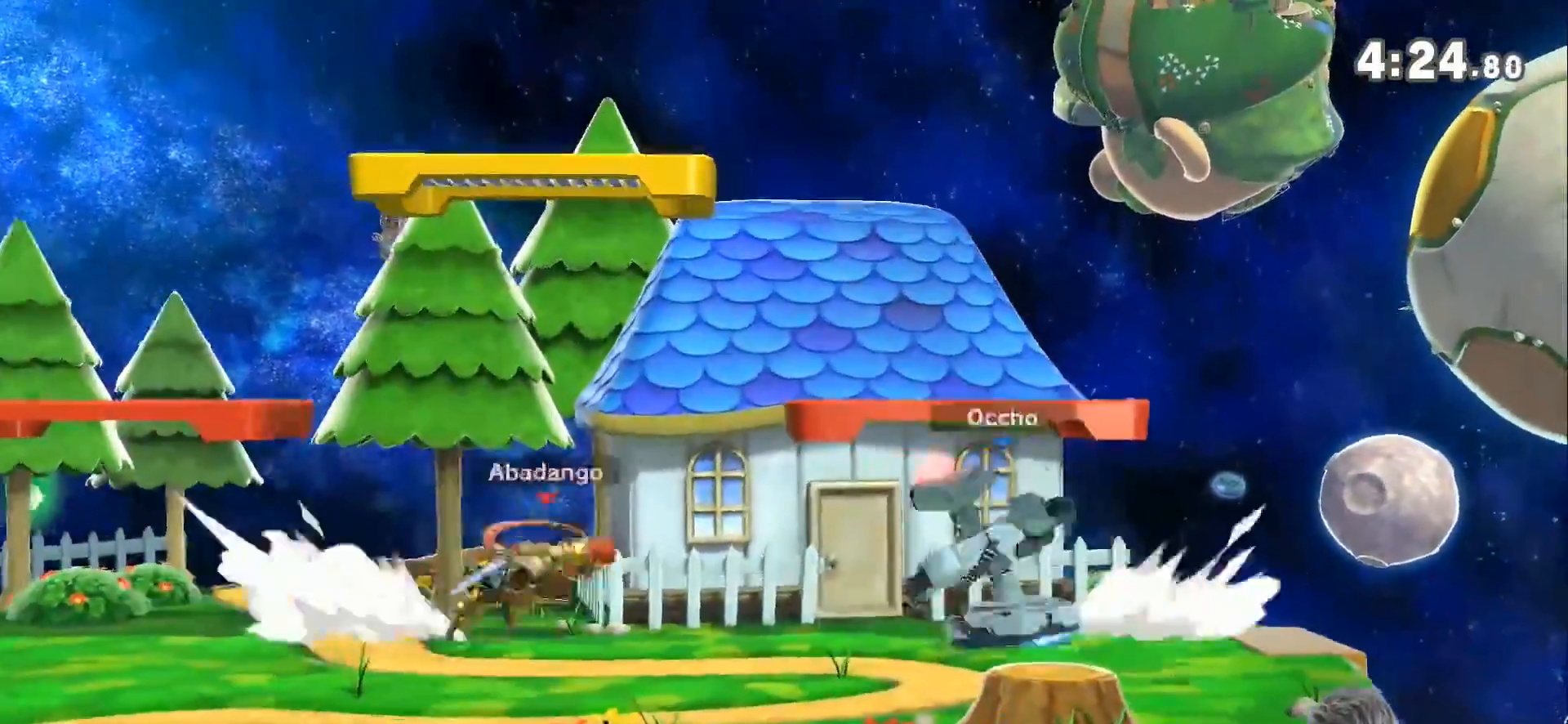
{"buttons": [], "left_stick": "down-right", "right_stick": "center", "events": [[150, "A", "up"], [217, "left_stick", "up"], [350, "left_stick", "down-right"], [433, "left_stick", "center"], [500, "left_stick", "down-right"]]}
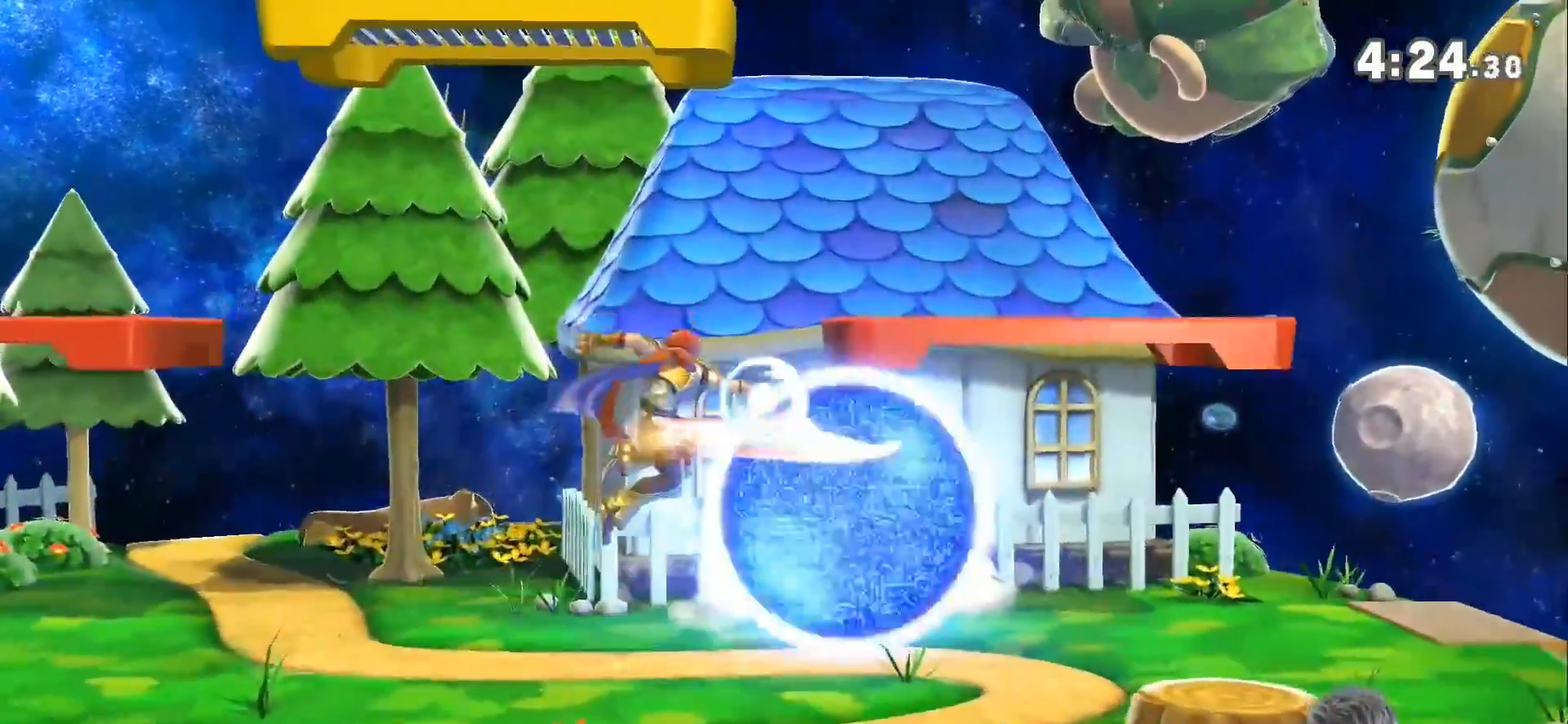
{"buttons": [], "left_stick": "center", "right_stick": "center", "events": [[100, "left_stick", "center"], [167, "A", "down"], [217, "A", "up"], [283, "A", "down"], [367, "A", "up"]]}
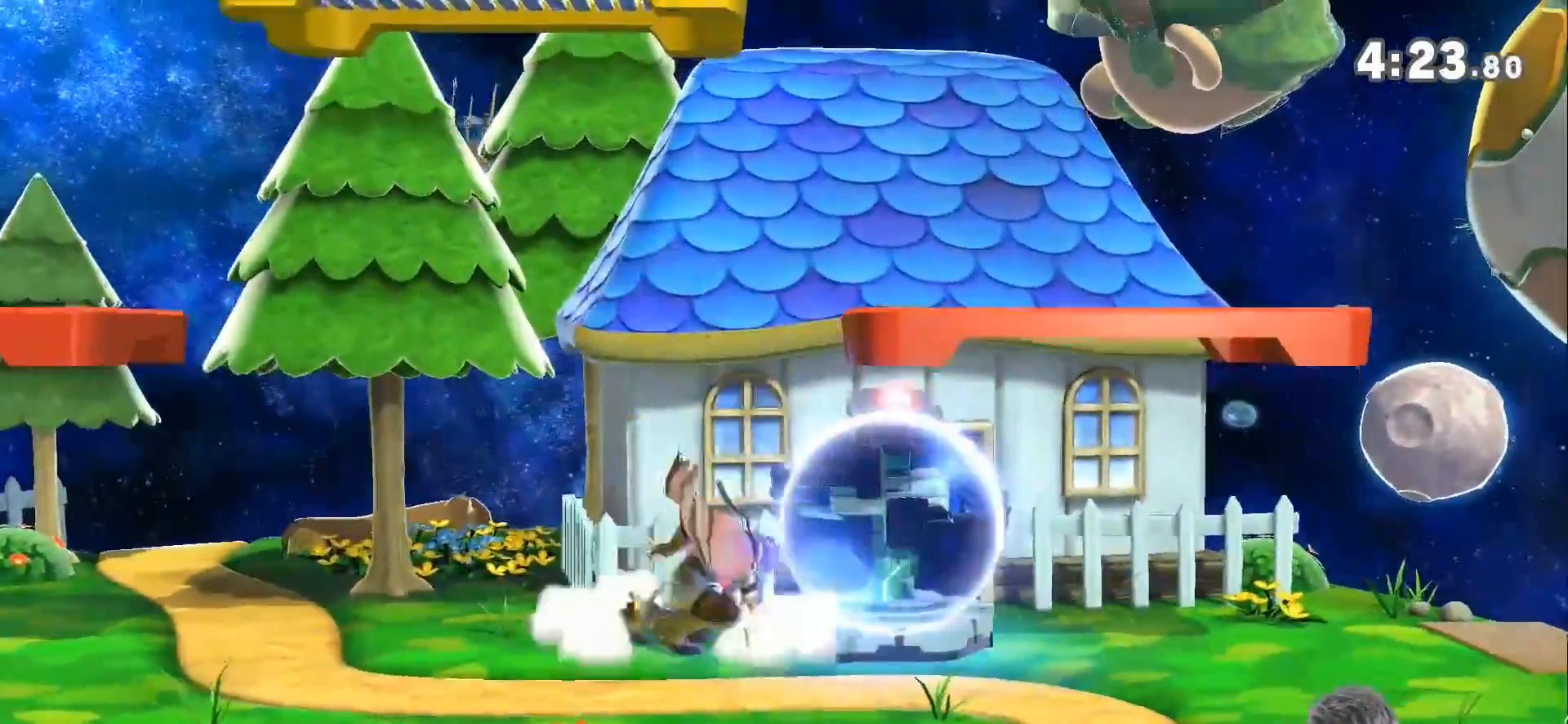
{"buttons": [], "left_stick": "right", "right_stick": "center", "events": [[250, "left_stick", "right"], [317, "right_stick", "left"], [467, "right_stick", "center"]]}
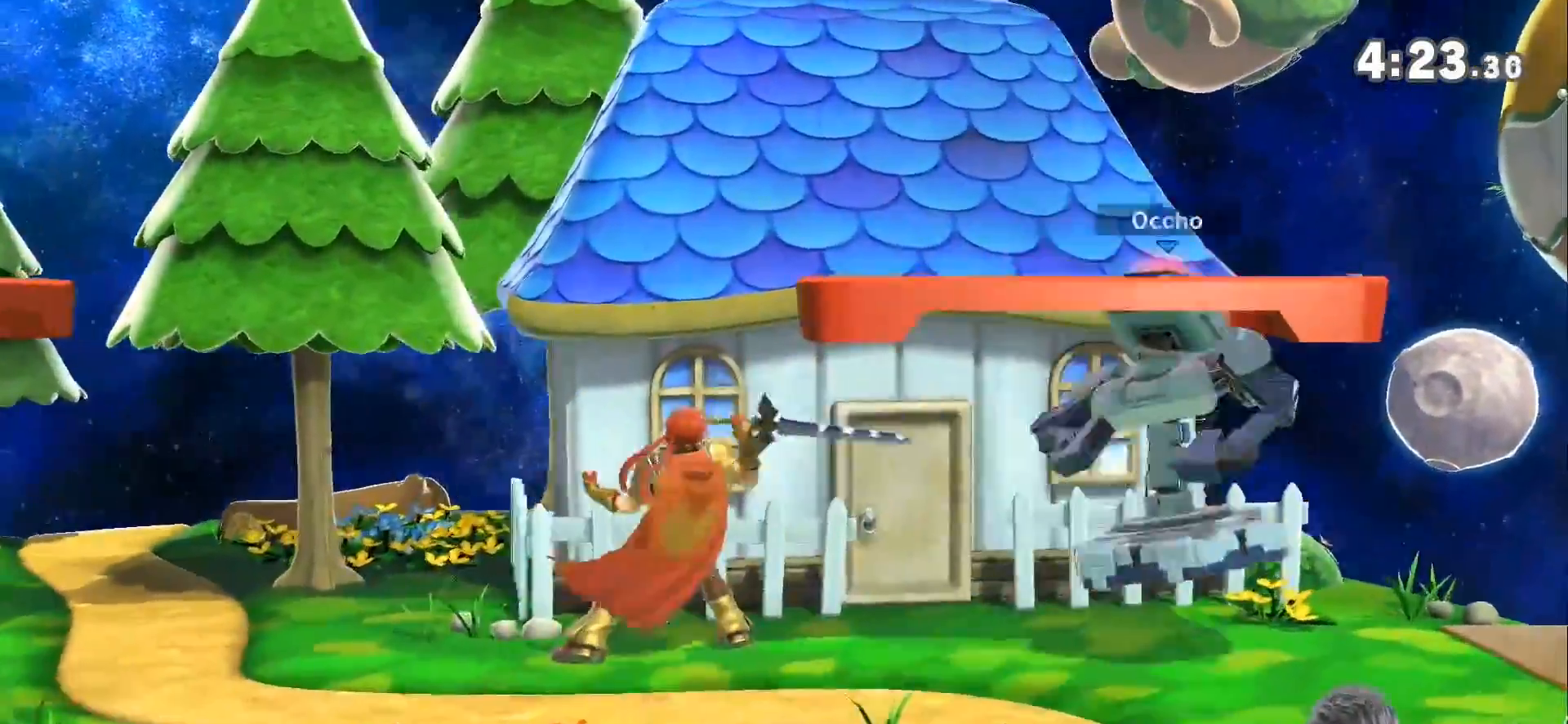
{"buttons": [], "left_stick": "left", "right_stick": "center", "events": [[350, "left_stick", "center"], [500, "left_stick", "left"]]}
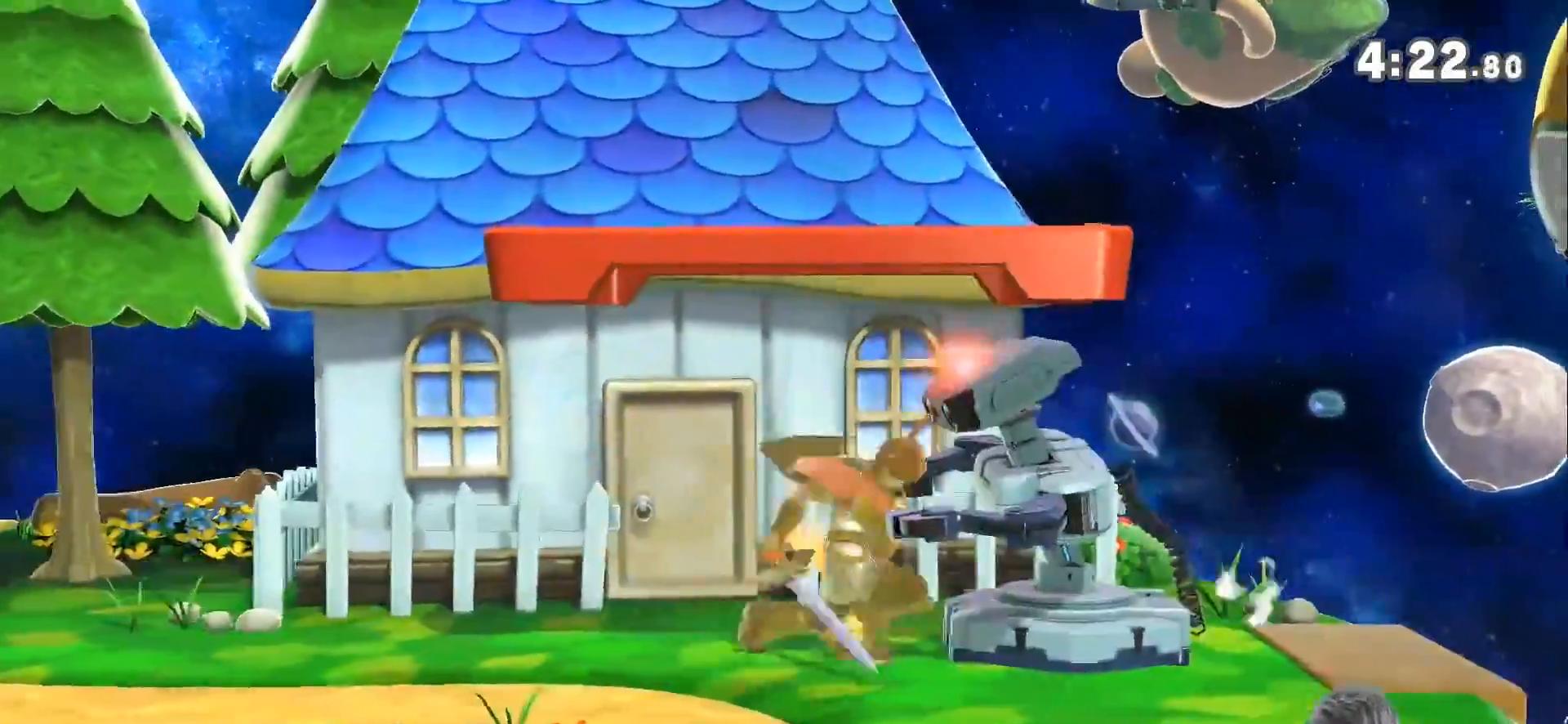
{"buttons": ["A", "B", "L1"], "left_stick": "left", "right_stick": "center", "events": [[100, "A", "down"], [100, "Z", "down"], [167, "B", "down"], [167, "L1", "down"], [200, "Z", "up"], [217, "A", "up"], [283, "A", "down"], [283, "B", "up"], [350, "B", "down"], [367, "A", "up"], [417, "A", "down"], [417, "B", "up"], [500, "B", "down"]]}
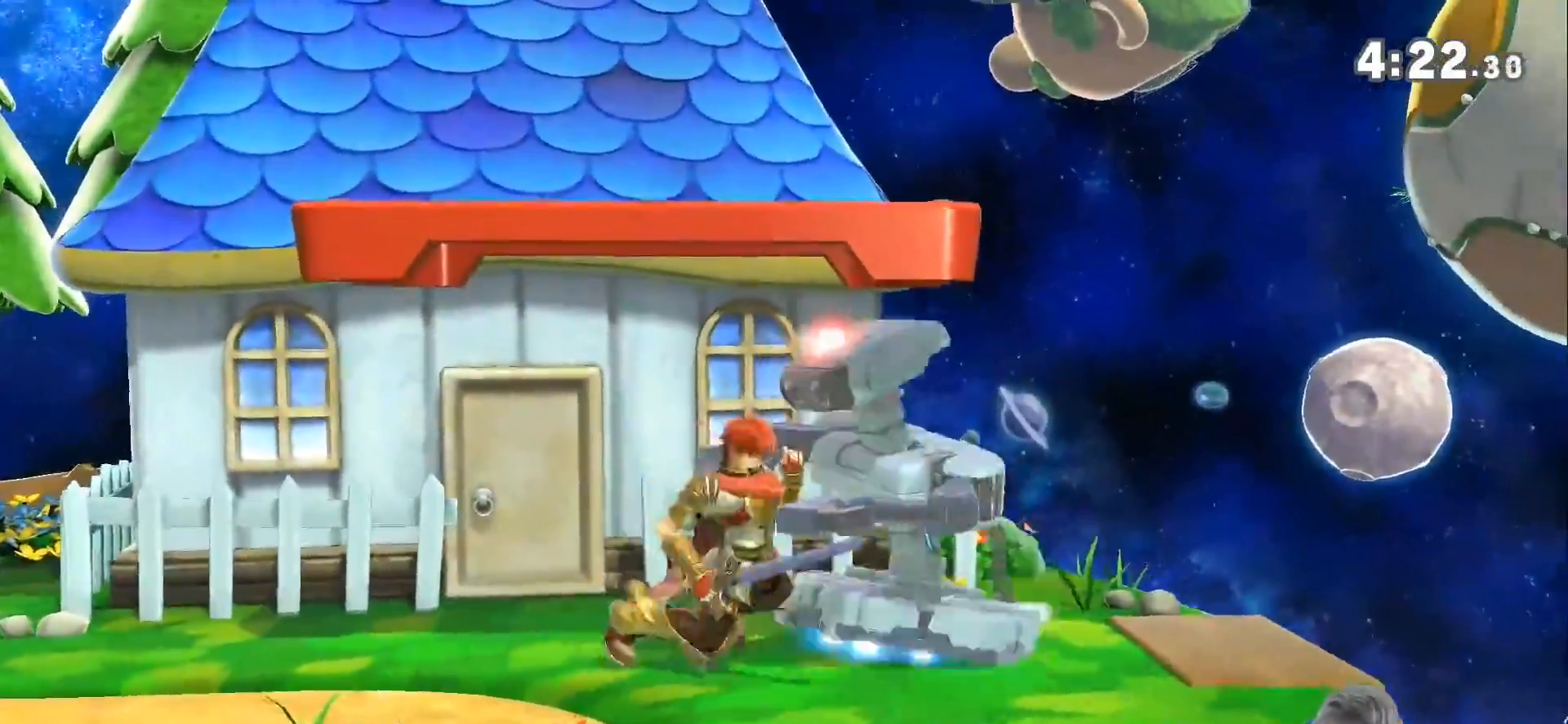
{"buttons": ["L1"], "left_stick": "down-left", "right_stick": "center", "events": [[100, "B", "up"], [150, "A", "up"], [250, "L1", "up"], [400, "left_stick", "down-left"], [467, "L1", "down"]]}
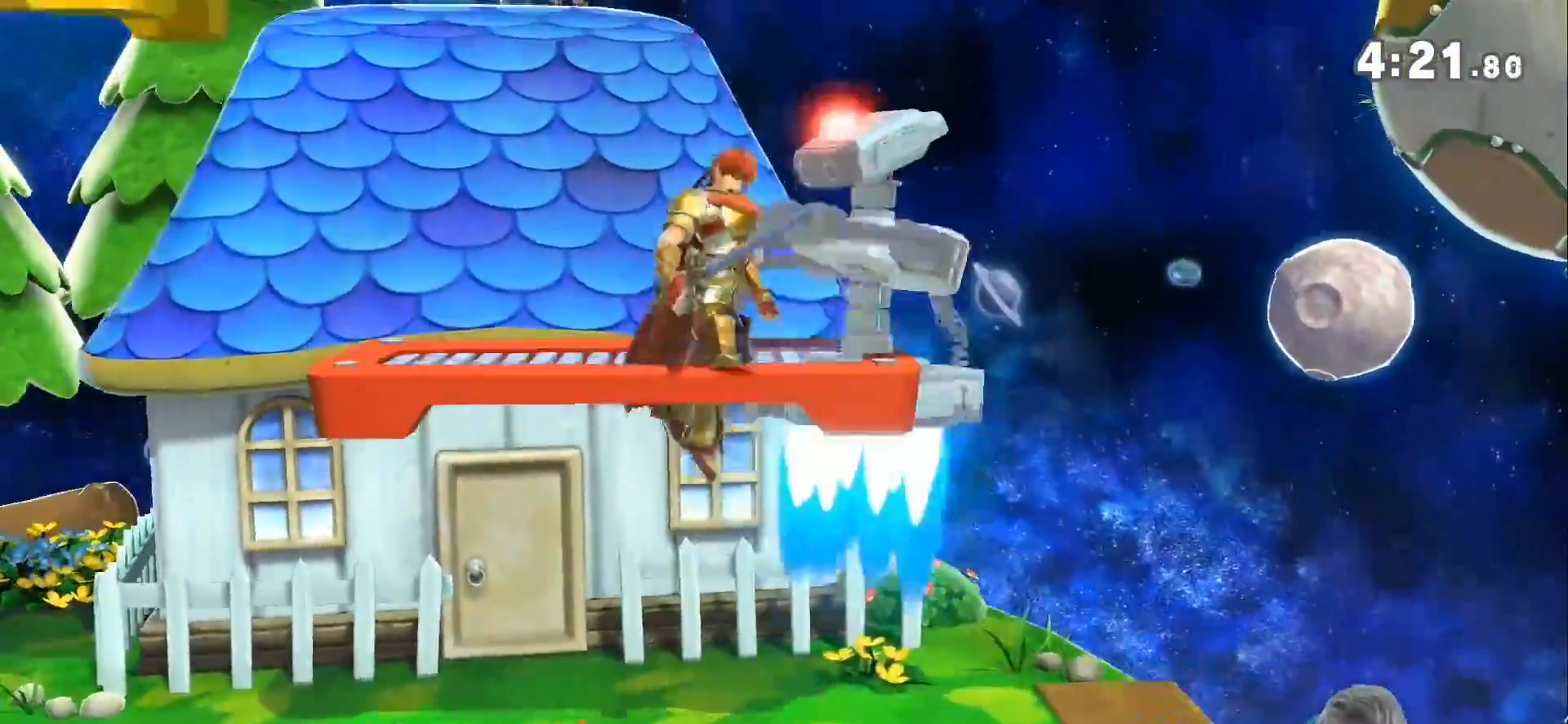
{"buttons": [], "left_stick": "down-left", "right_stick": "center", "events": [[450, "L1", "up"]]}
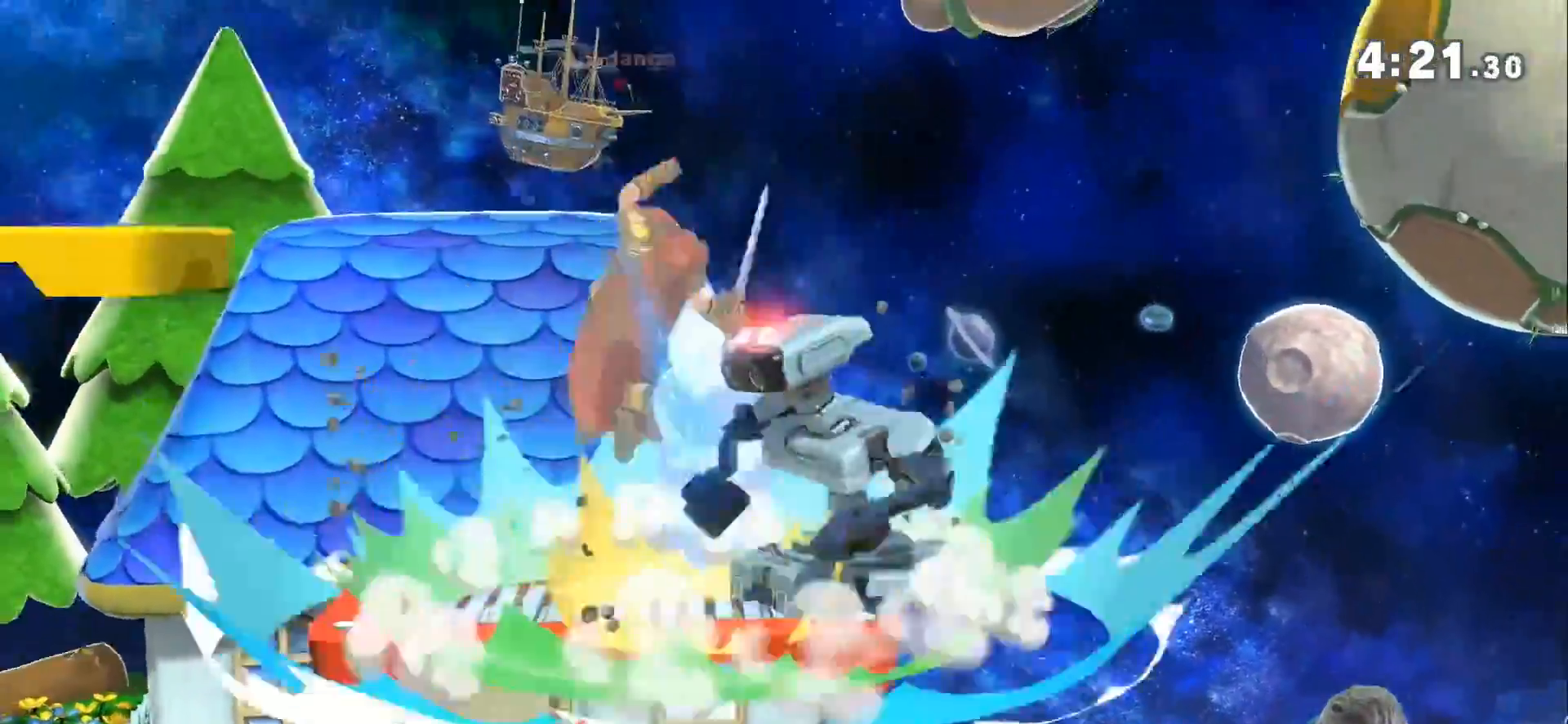
{"buttons": [], "left_stick": "center", "right_stick": "center", "events": [[33, "left_stick", "center"], [100, "L1", "down"], [250, "L1", "up"]]}
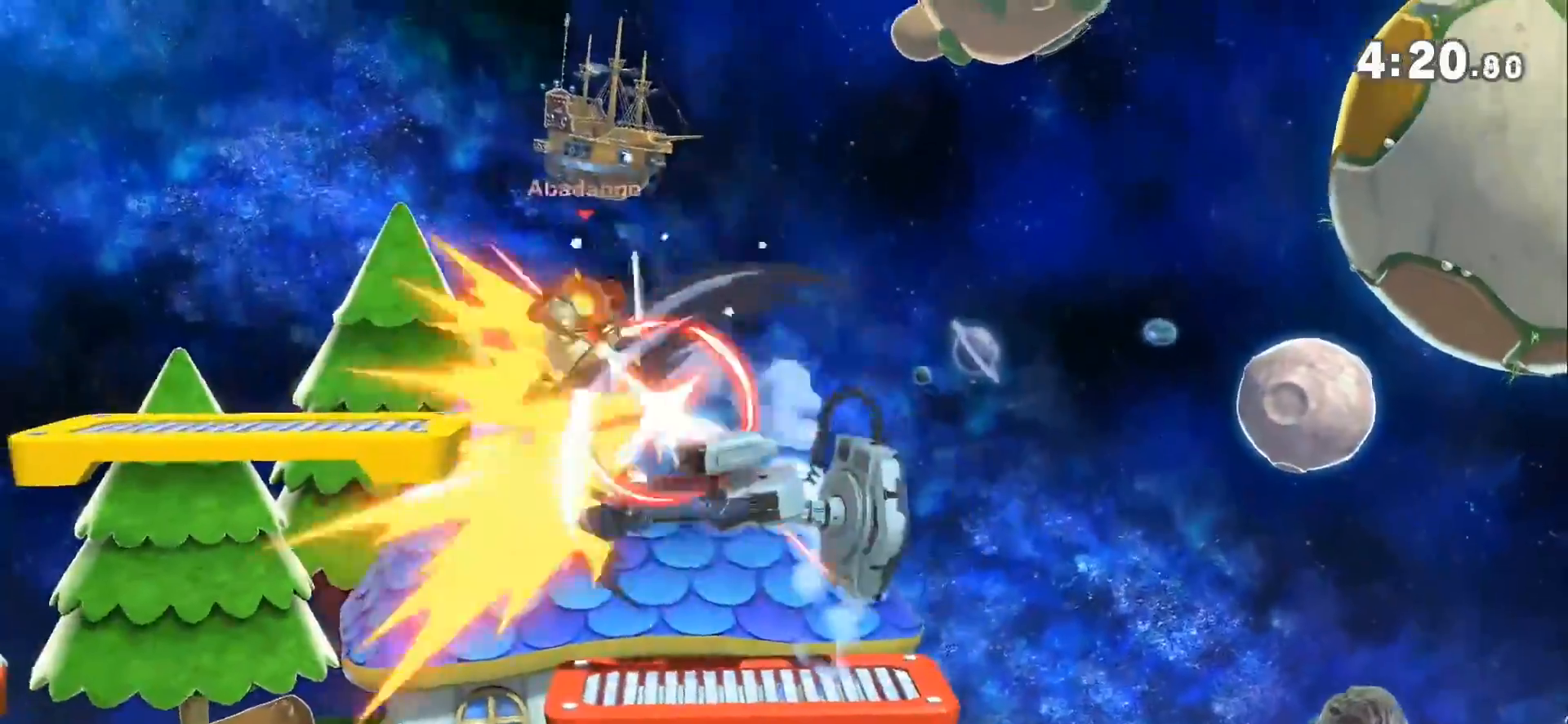
{"buttons": [], "left_stick": "center", "right_stick": "center", "events": [[67, "A", "down"], [217, "A", "up"]]}
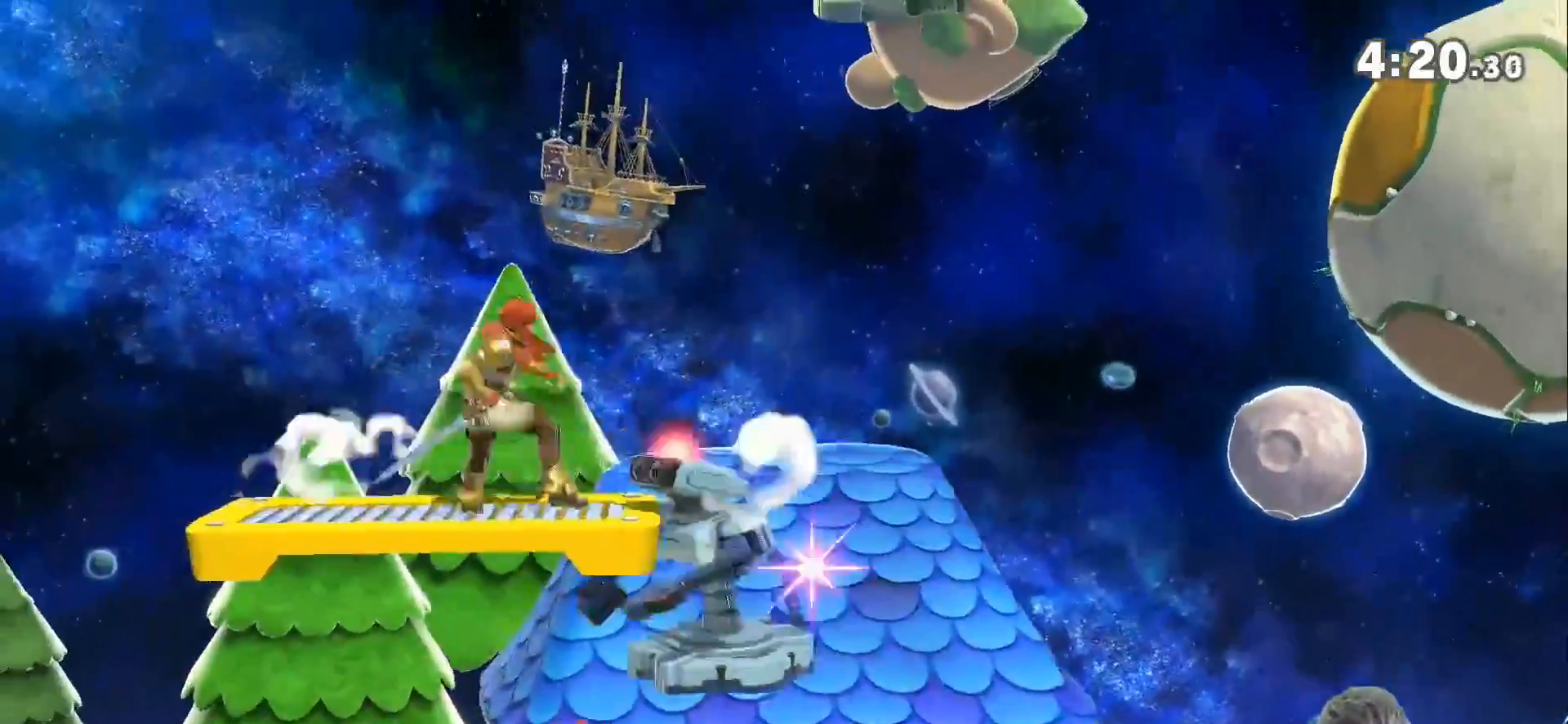
{"buttons": [], "left_stick": "center", "right_stick": "center", "events": [[33, "left_stick", "down"], [167, "left_stick", "center"], [350, "left_stick", "down"], [433, "left_stick", "center"]]}
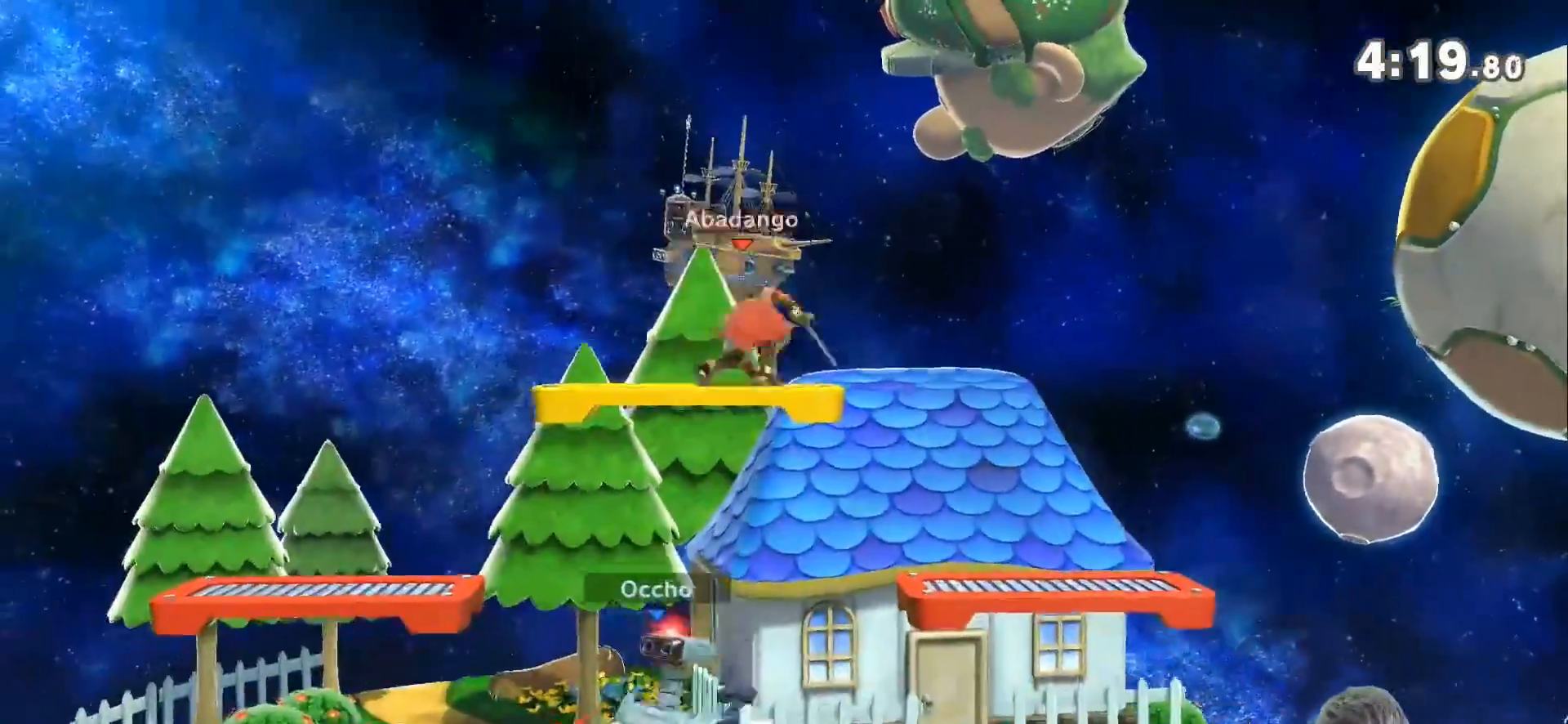
{"buttons": [], "left_stick": "center", "right_stick": "center", "events": [[67, "A", "down"], [183, "A", "up"], [367, "left_stick", "left"], [467, "left_stick", "center"]]}
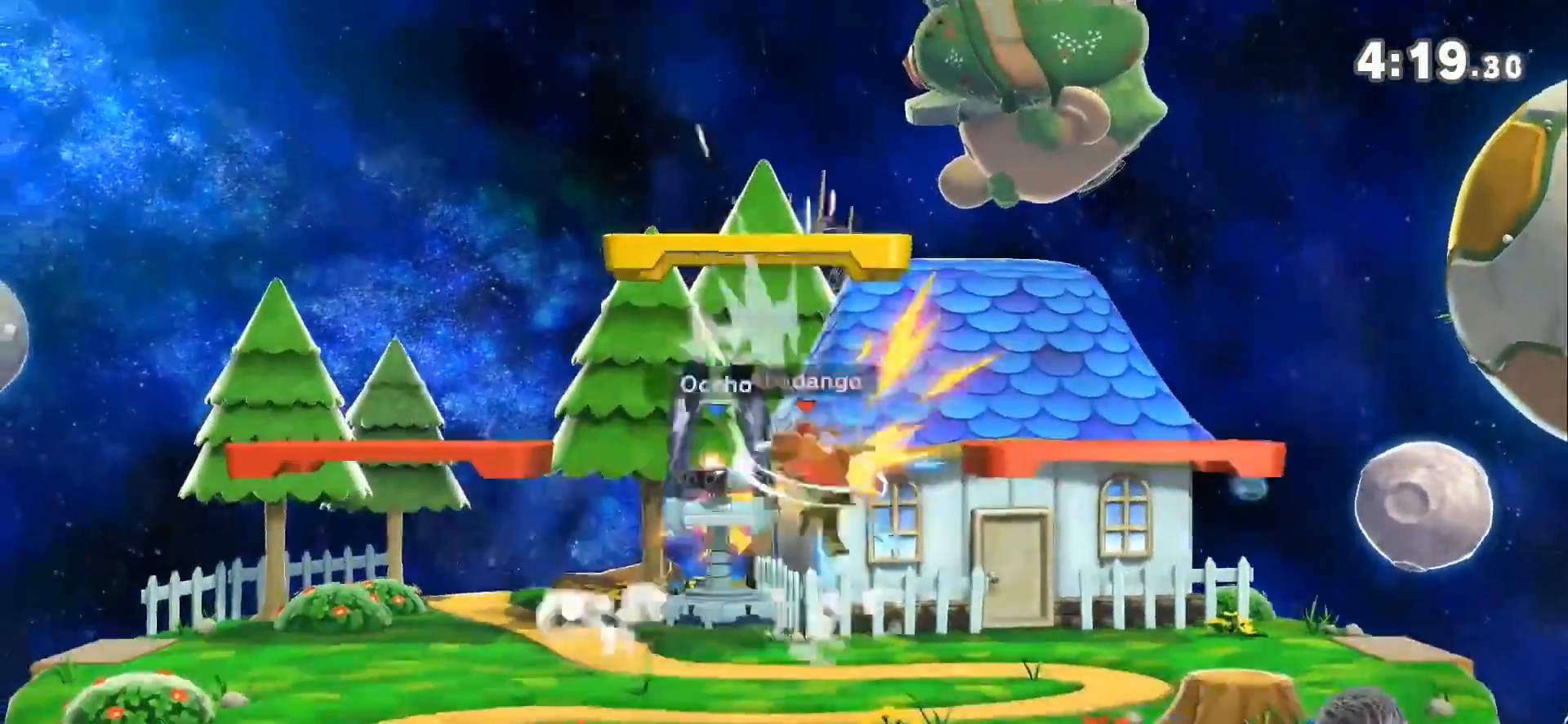
{"buttons": ["L1"], "left_stick": "center", "right_stick": "center", "events": [[100, "L1", "down"]]}
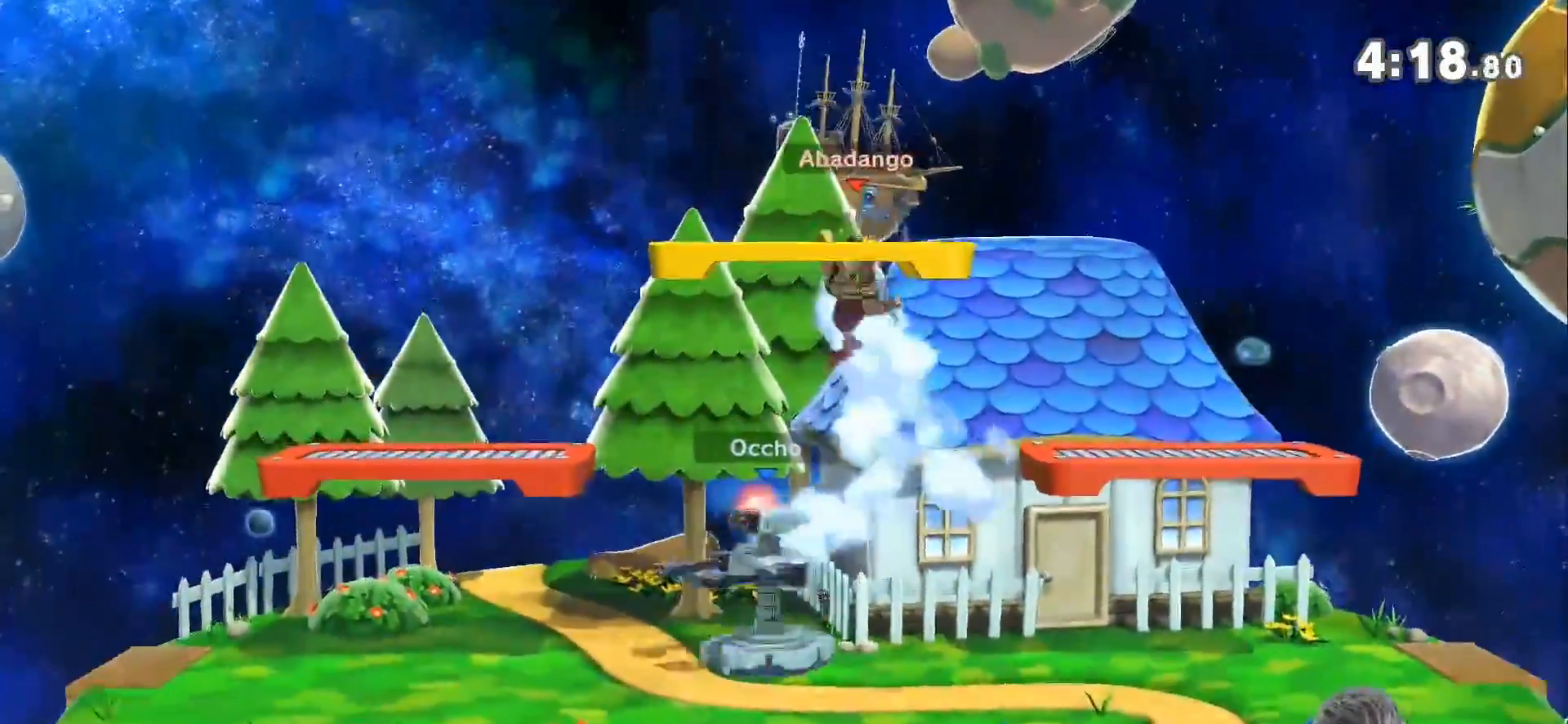
{"buttons": [], "left_stick": "right", "right_stick": "center", "events": [[67, "L1", "up"], [217, "left_stick", "right"]]}
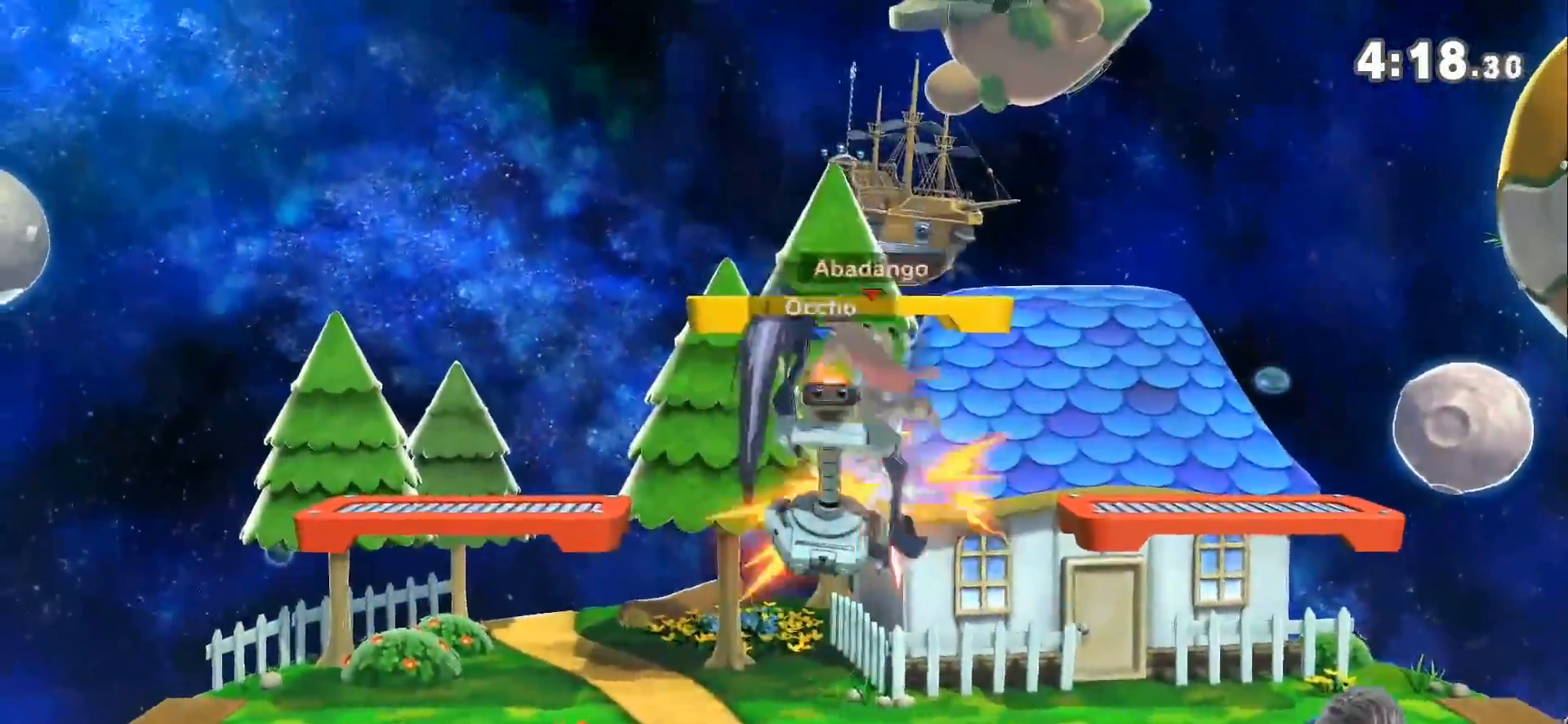
{"buttons": [], "left_stick": "center", "right_stick": "center", "events": [[433, "left_stick", "center"]]}
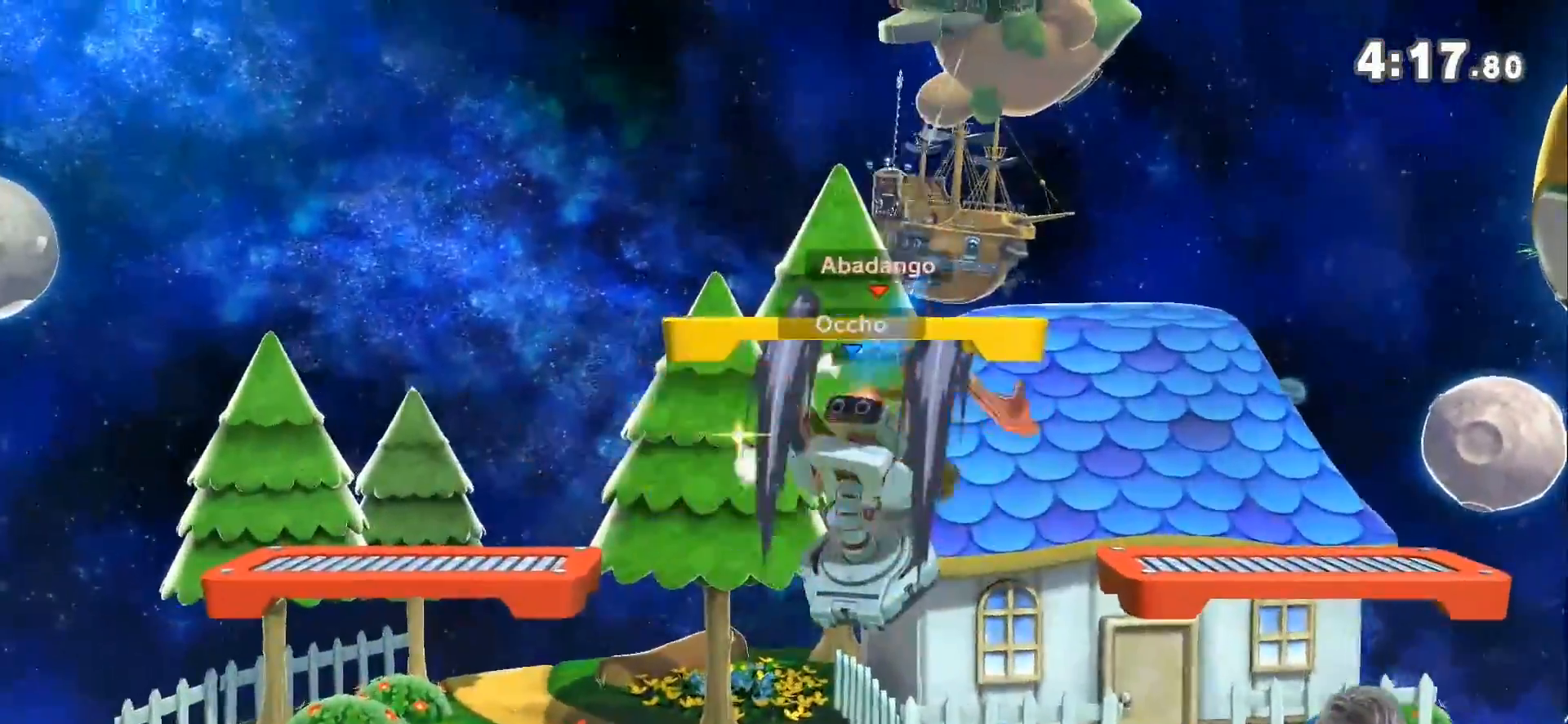
{"buttons": [], "left_stick": "up-left", "right_stick": "center", "events": [[217, "Z", "down"], [283, "left_stick", "up-left"], [317, "Z", "up"], [333, "left_stick", "left"], [367, "Z", "down"], [433, "left_stick", "up-left"], [500, "Z", "up"]]}
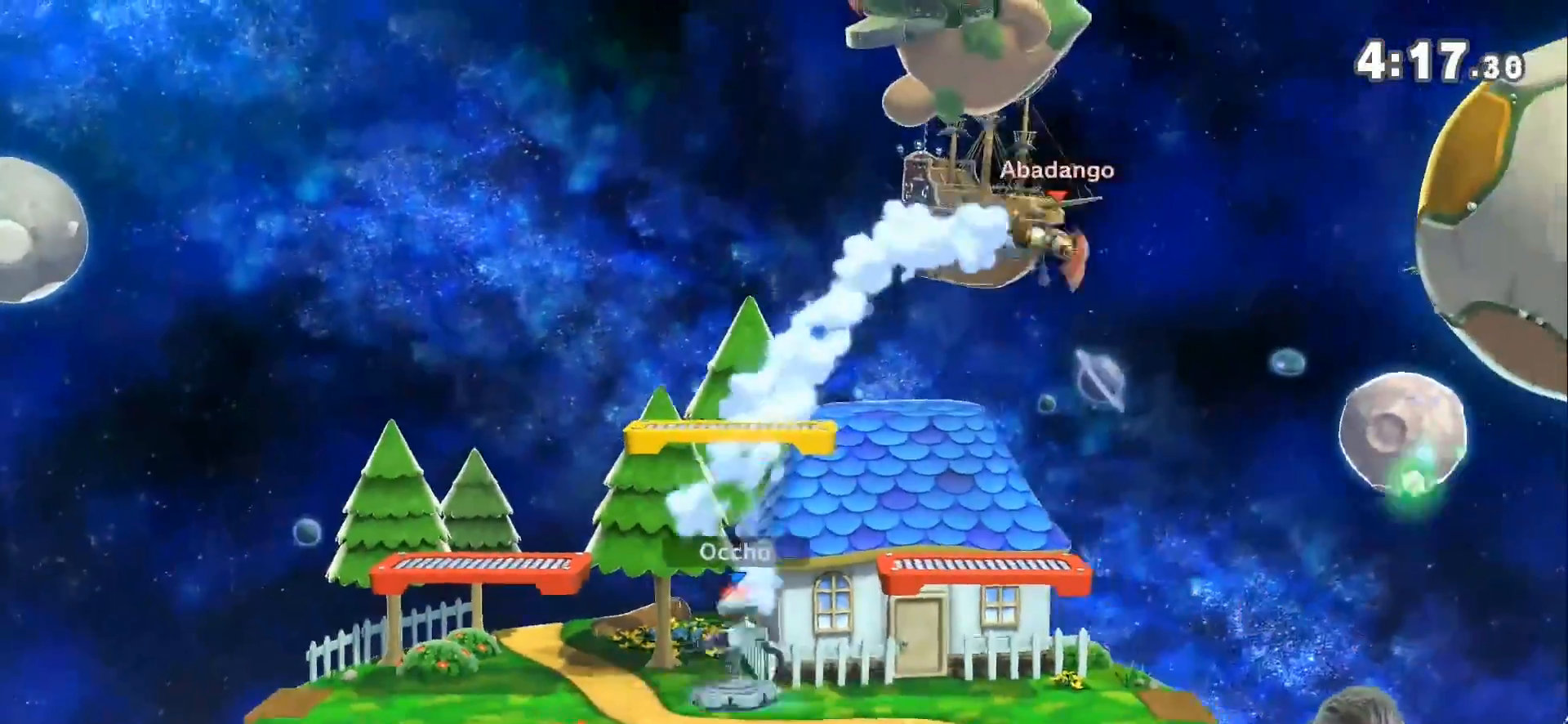
{"buttons": ["L1"], "left_stick": "center", "right_stick": "center", "events": [[167, "left_stick", "right"], [217, "left_stick", "down-right"], [350, "left_stick", "center"], [417, "L1", "down"]]}
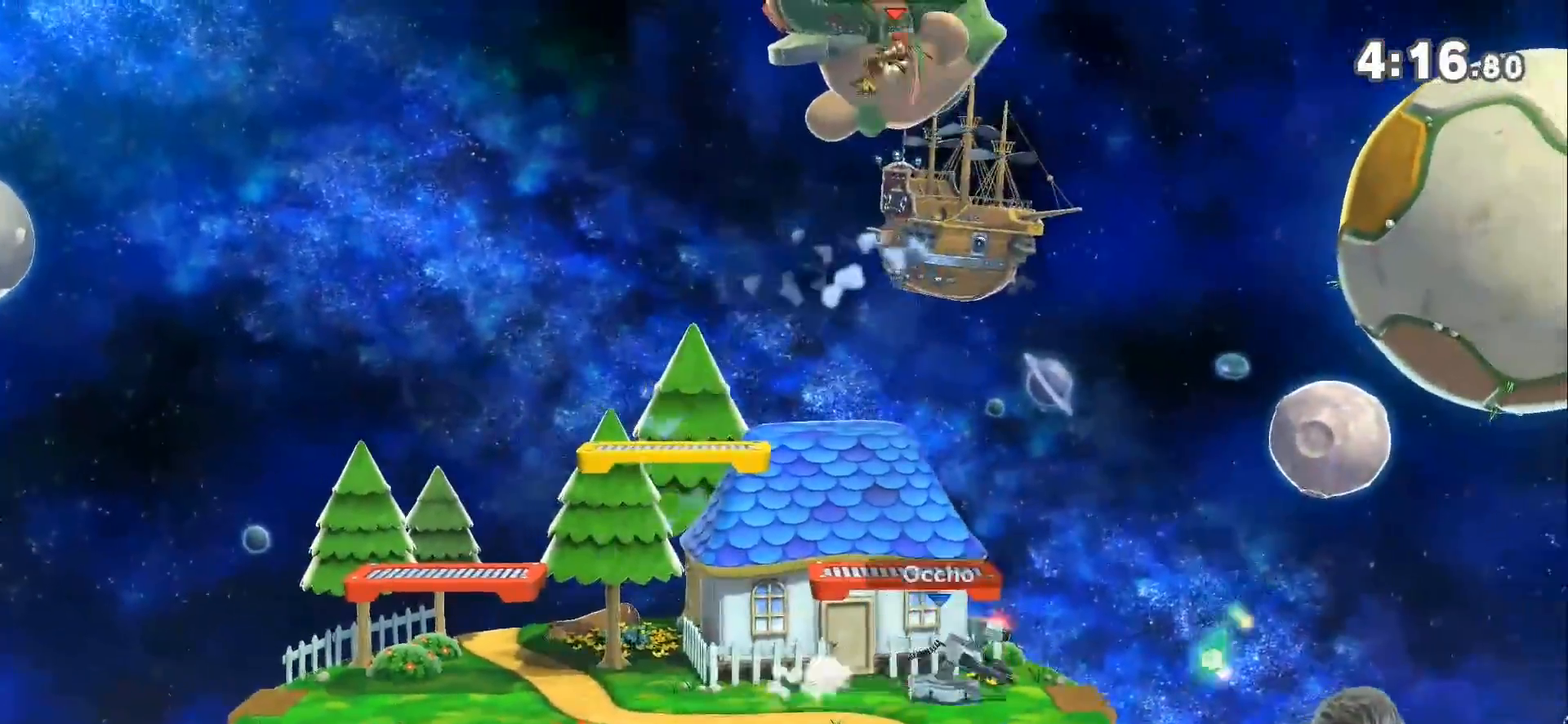
{"buttons": [], "left_stick": "center", "right_stick": "center", "events": [[33, "L1", "up"], [100, "left_stick", "left"], [350, "left_stick", "center"]]}
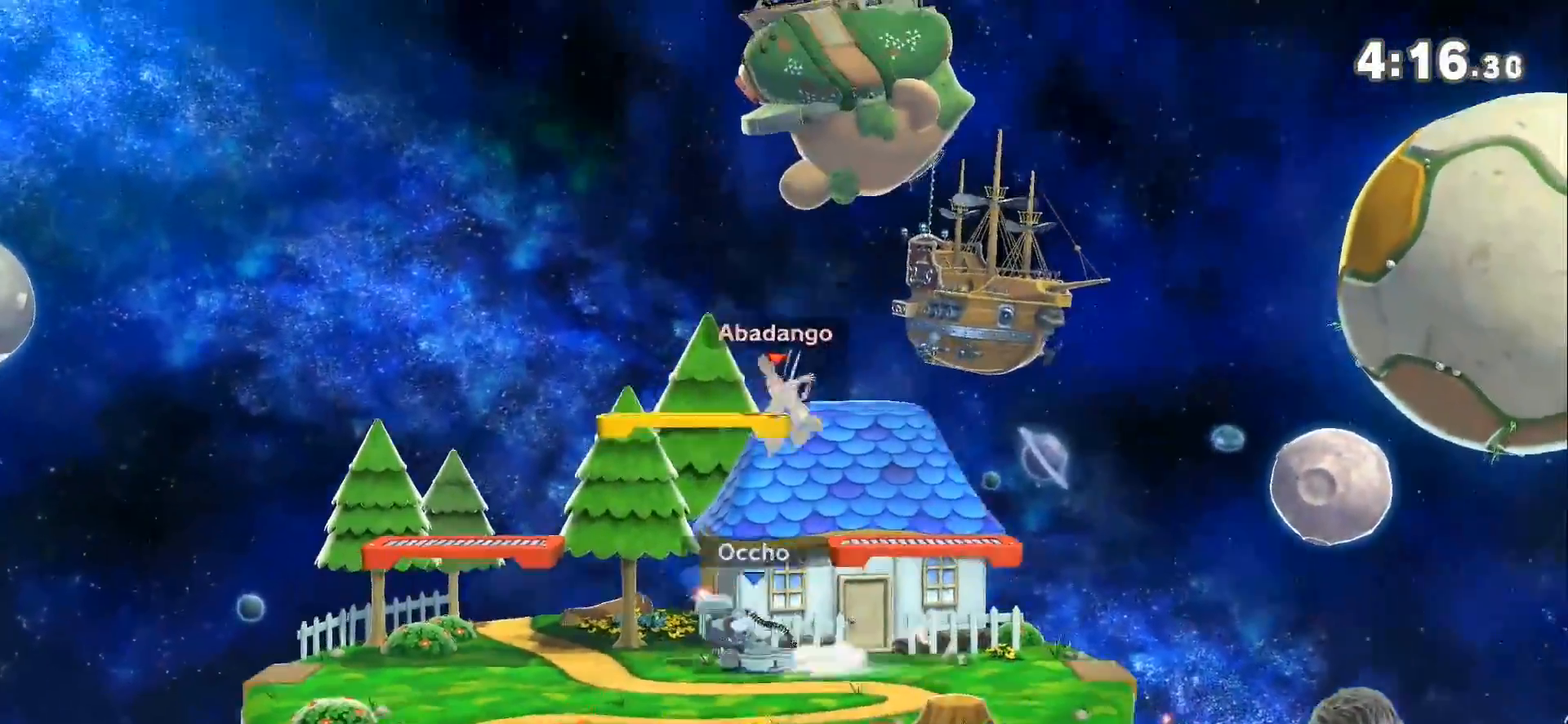
{"buttons": [], "left_stick": "center", "right_stick": "center", "events": [[67, "A", "down"], [283, "A", "up"]]}
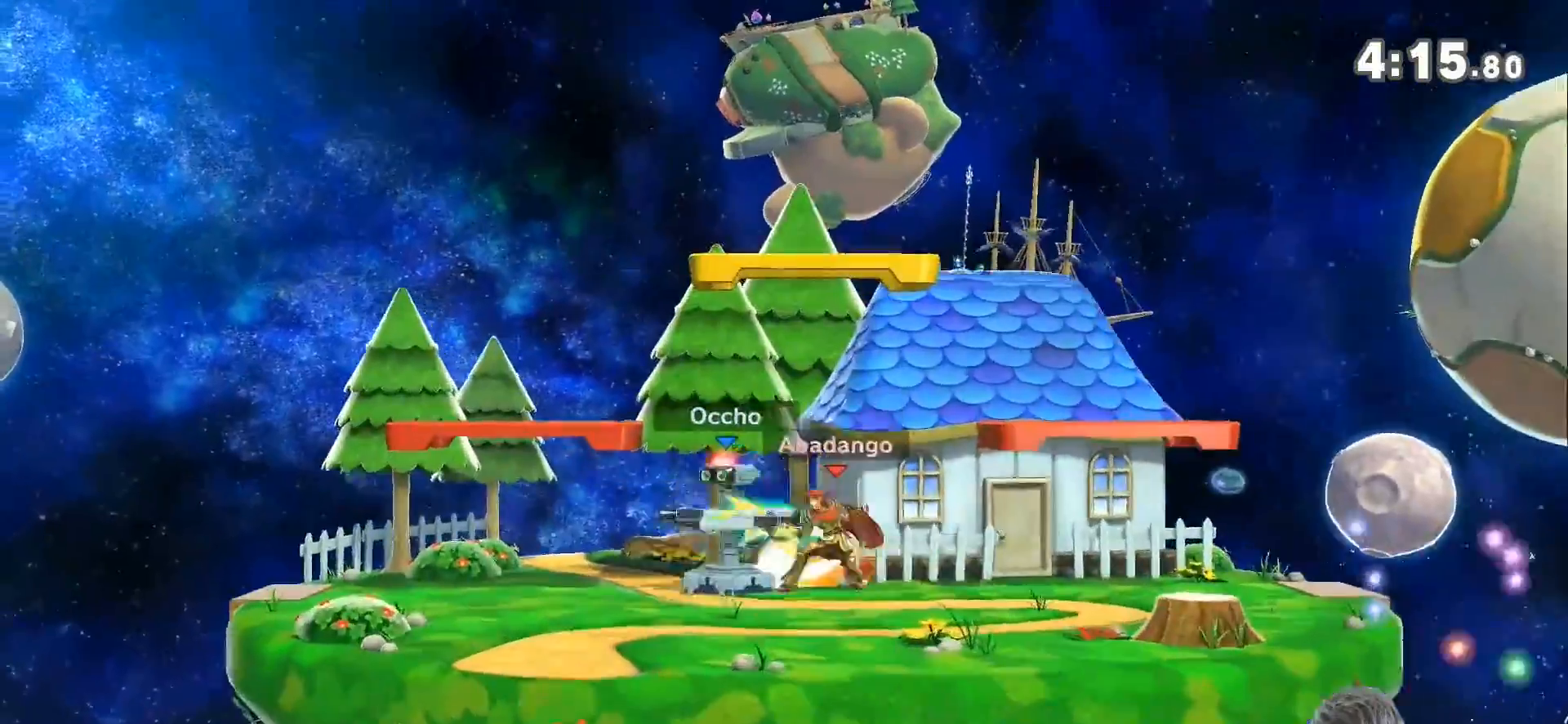
{"buttons": [], "left_stick": "left", "right_stick": "center", "events": [[100, "left_stick", "left"], [167, "Z", "down"], [167, "right_stick", "right"], [217, "right_stick", "center"], [300, "Z", "up"]]}
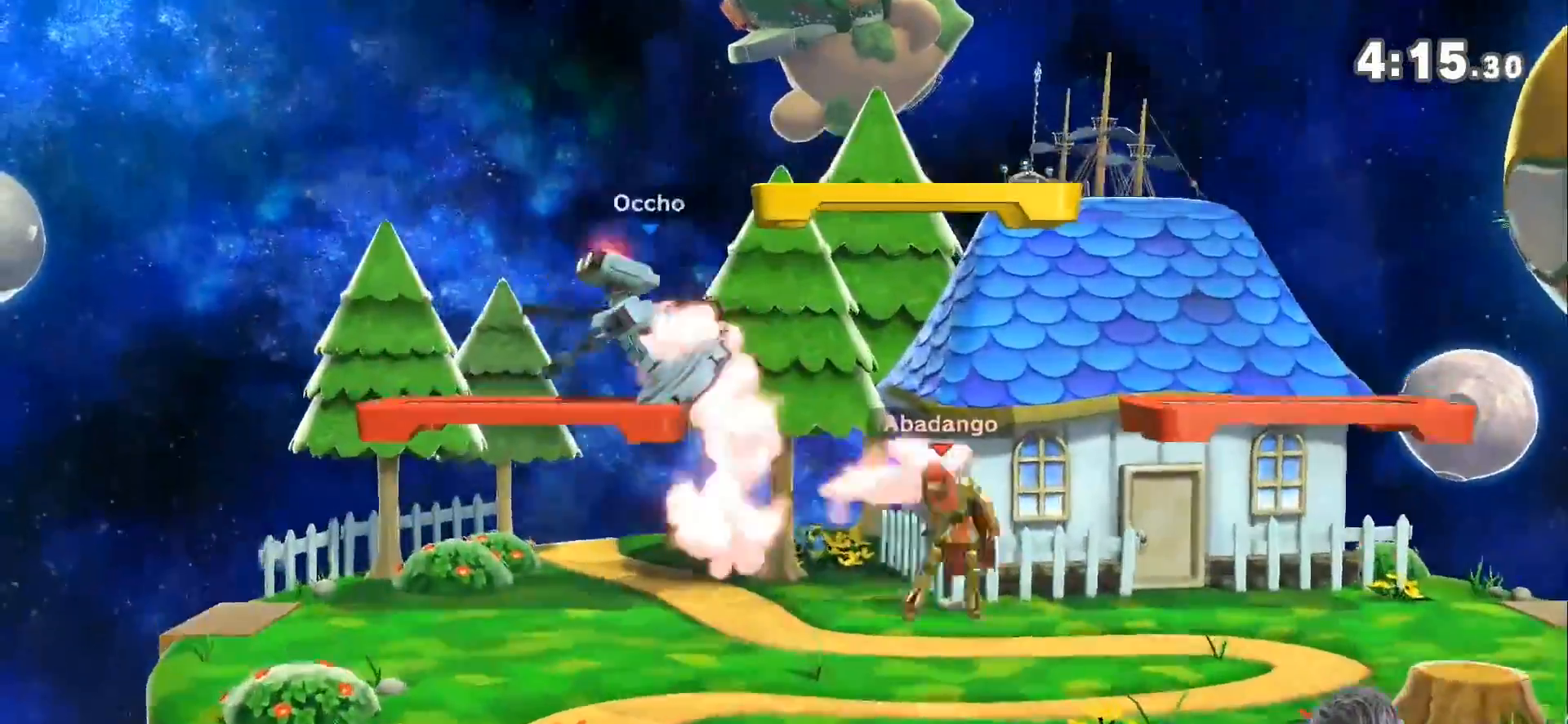
{"buttons": [], "left_stick": "center", "right_stick": "center", "events": [[367, "left_stick", "center"]]}
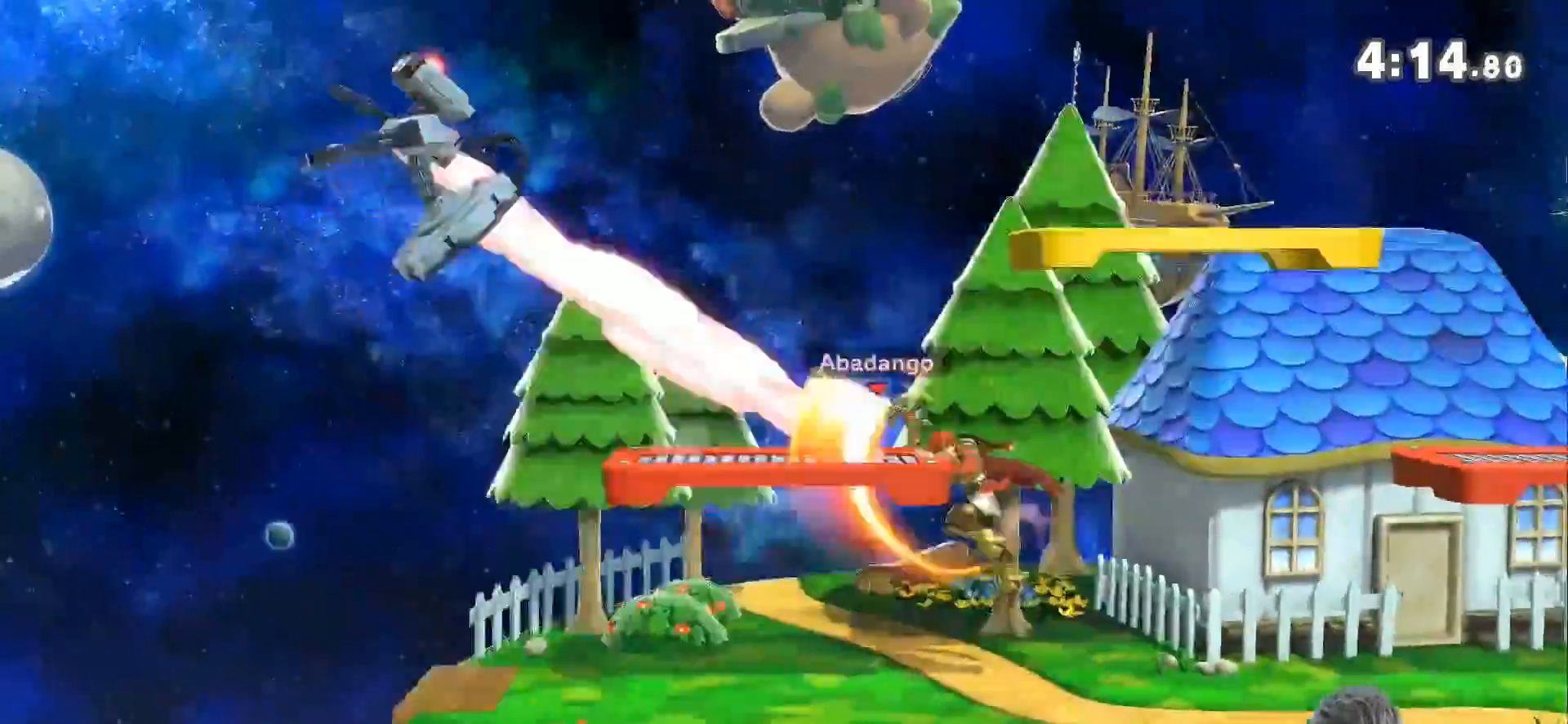
{"buttons": [], "left_stick": "center", "right_stick": "center", "events": [[100, "left_stick", "left"], [217, "left_stick", "center"]]}